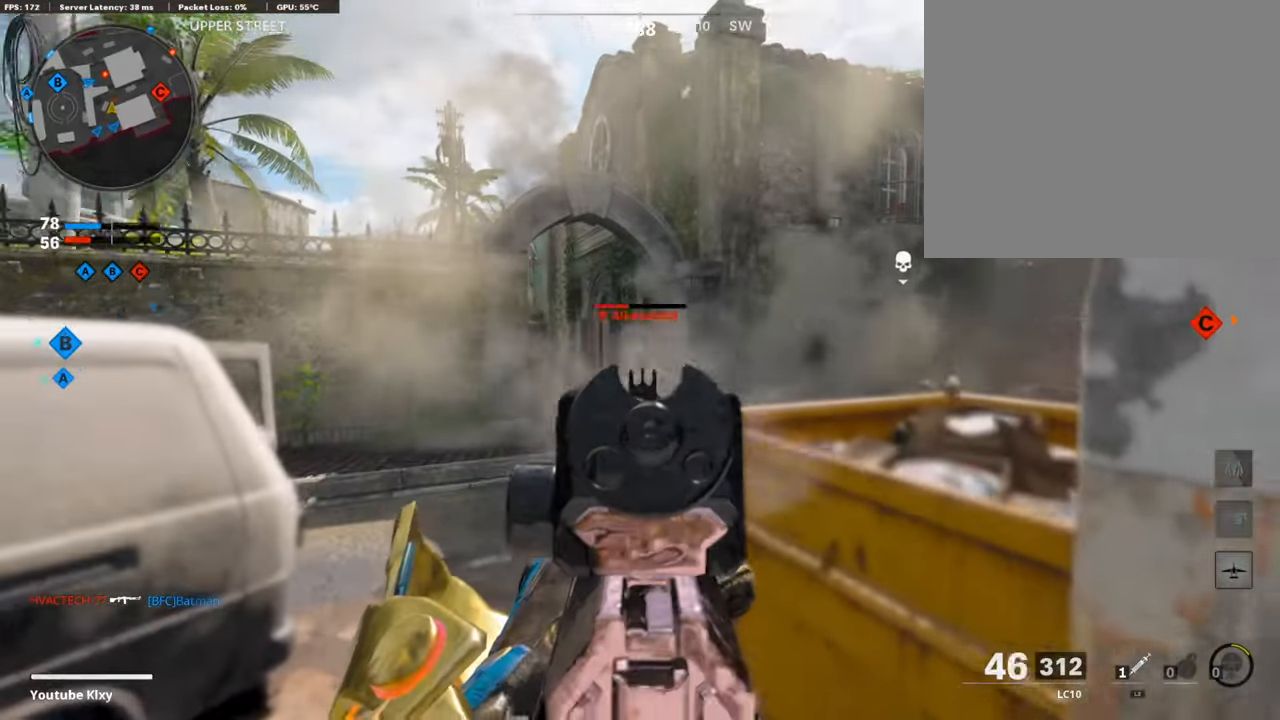
Gameplay with a controller (PlayStation layout); each line is a JSON object with the inputs held at the frame after it. "events" lists button and stick changes between this image and that frame as [ms after this image, input, new state], when the widget could be followed in between.
{"buttons": ["L1", "R1"], "left_stick": "right", "right_stick": "right", "events": [[134, "right_stick", "left"], [184, "left_stick", "left"], [201, "right_stick", "down-left"], [318, "left_stick", "up-right"], [368, "right_stick", "center"], [402, "left_stick", "right"], [502, "right_stick", "right"]]}
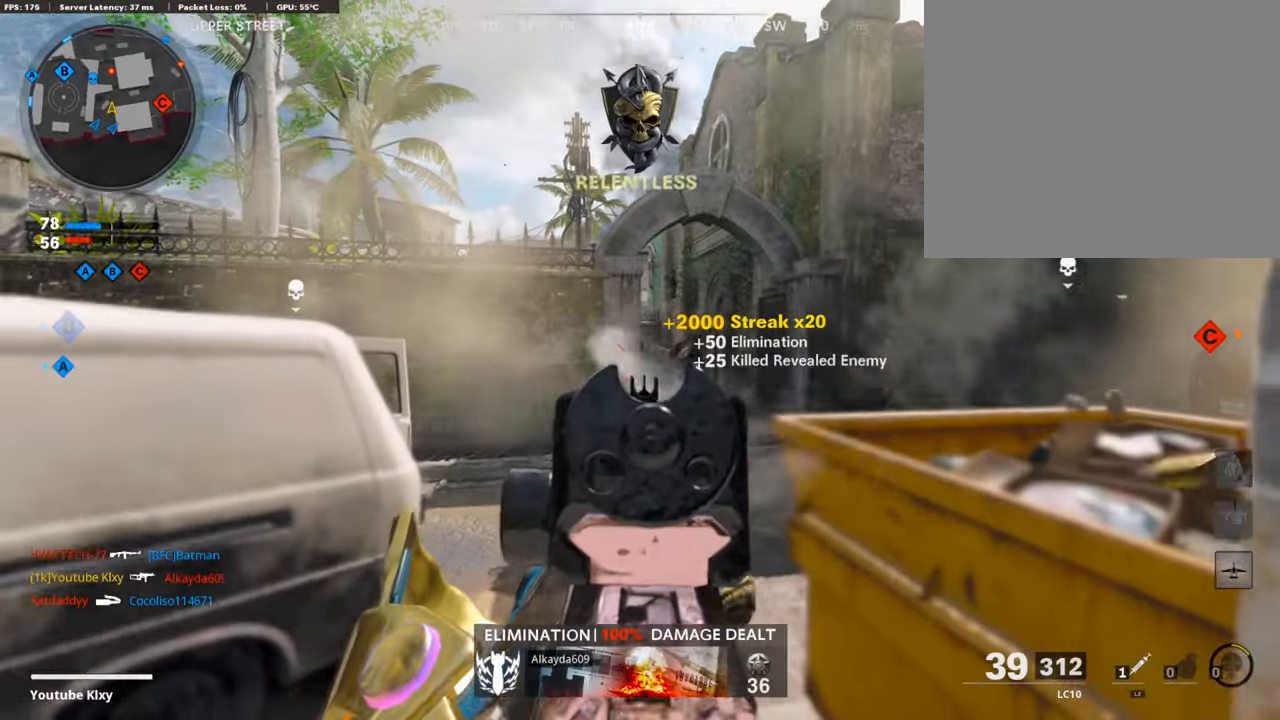
{"buttons": ["R1"], "left_stick": "down", "right_stick": "right", "events": [[67, "left_stick", "up-right"], [151, "right_stick", "center"], [185, "left_stick", "up-left"], [218, "right_stick", "down"], [302, "left_stick", "right"], [453, "left_stick", "down"], [486, "L1", "up"], [486, "right_stick", "right"]]}
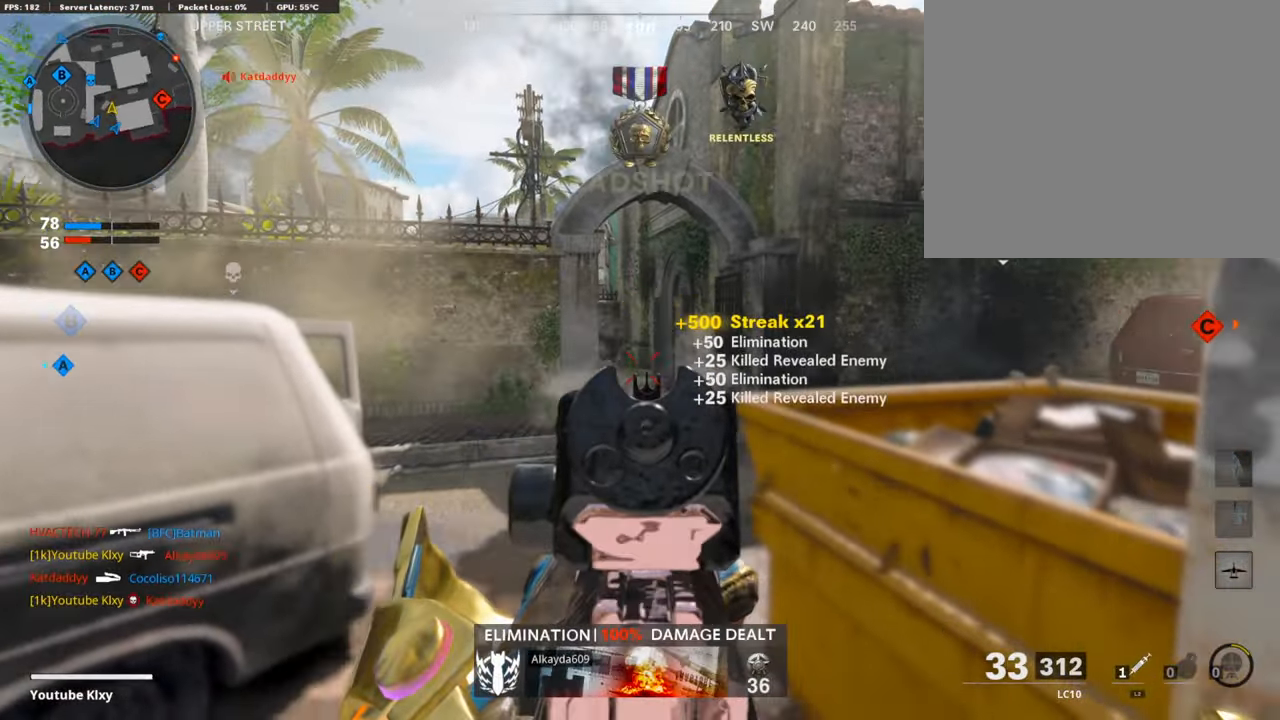
{"buttons": ["L3"], "left_stick": "up-right", "right_stick": "left", "events": [[33, "R1", "up"], [84, "left_stick", "down-right"], [268, "left_stick", "up-right"], [284, "right_stick", "center"], [335, "L3", "down"], [452, "right_stick", "left"]]}
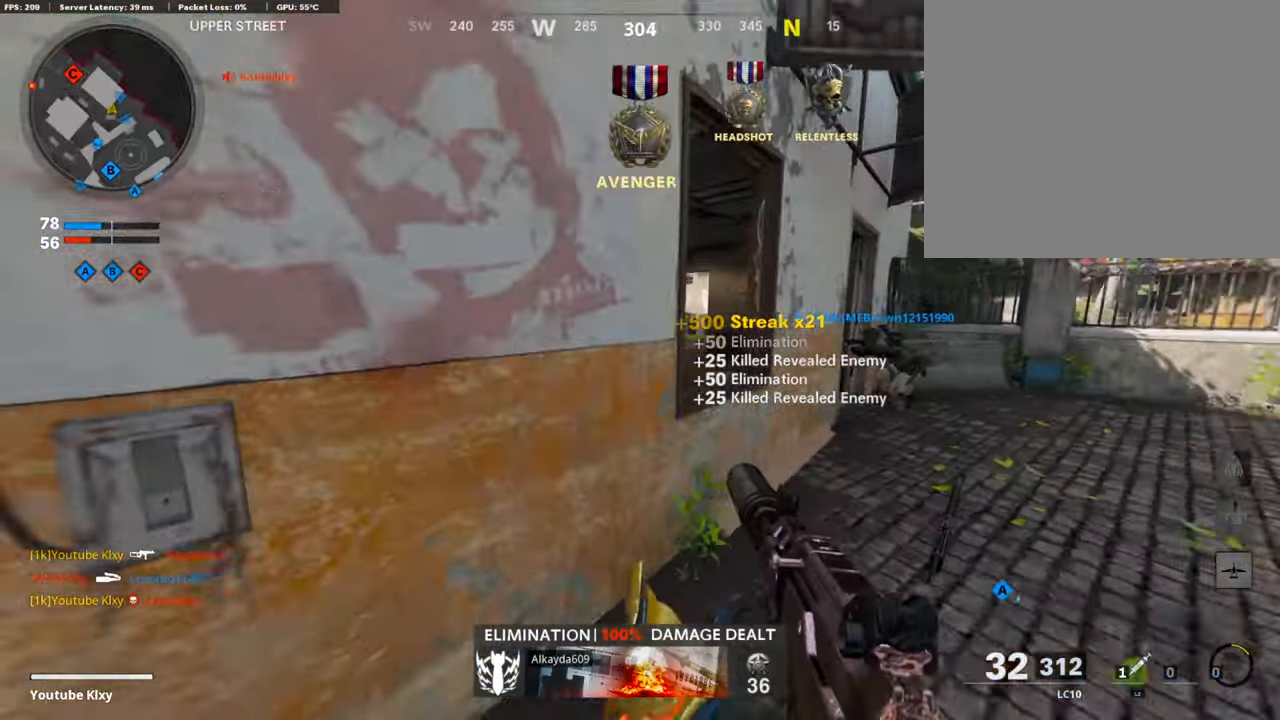
{"buttons": ["L1"], "left_stick": "right", "right_stick": "up", "events": [[67, "L3", "up"], [67, "right_stick", "center"], [101, "L1", "down"], [201, "right_stick", "left"], [352, "R3", "down"], [369, "left_stick", "right"], [453, "R3", "up"], [486, "right_stick", "up"]]}
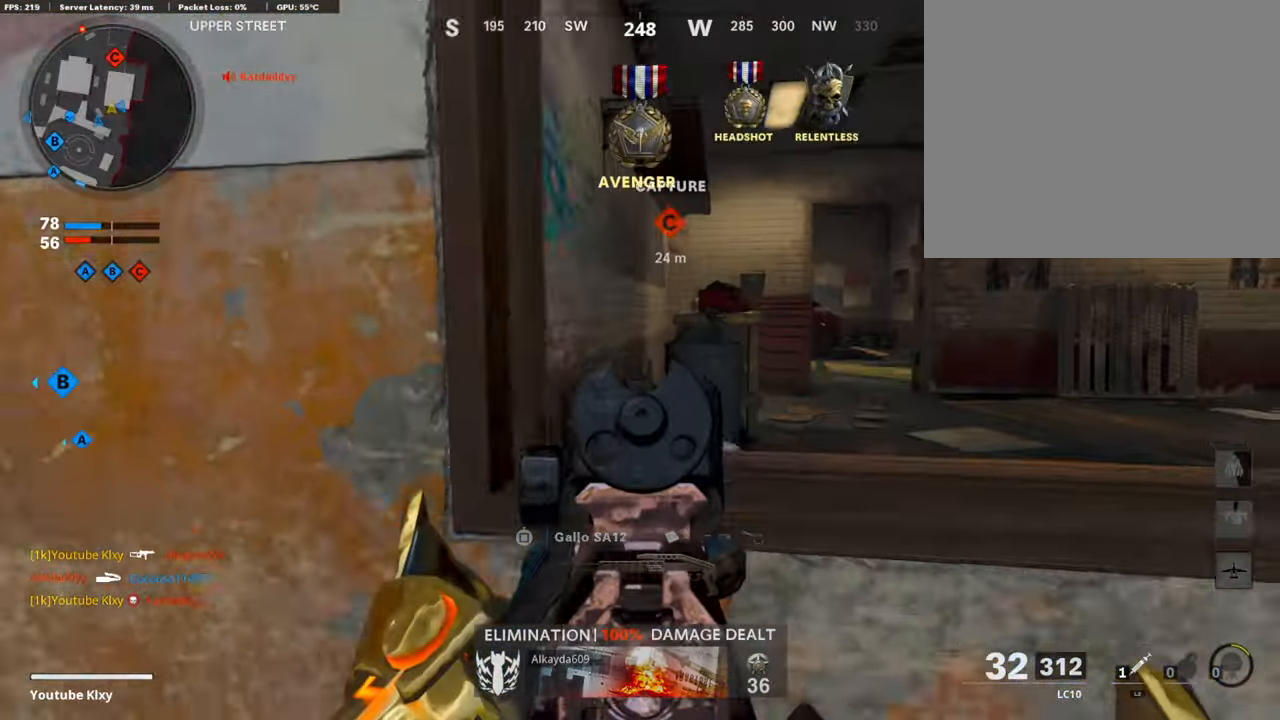
{"buttons": [], "left_stick": "left", "right_stick": "left", "events": [[67, "right_stick", "up-right"], [117, "left_stick", "up"], [167, "right_stick", "center"], [201, "SQUARE", "down"], [217, "L1", "up"], [217, "left_stick", "down-left"], [301, "SQUARE", "up"], [351, "left_stick", "center"], [402, "left_stick", "left"], [452, "right_stick", "left"]]}
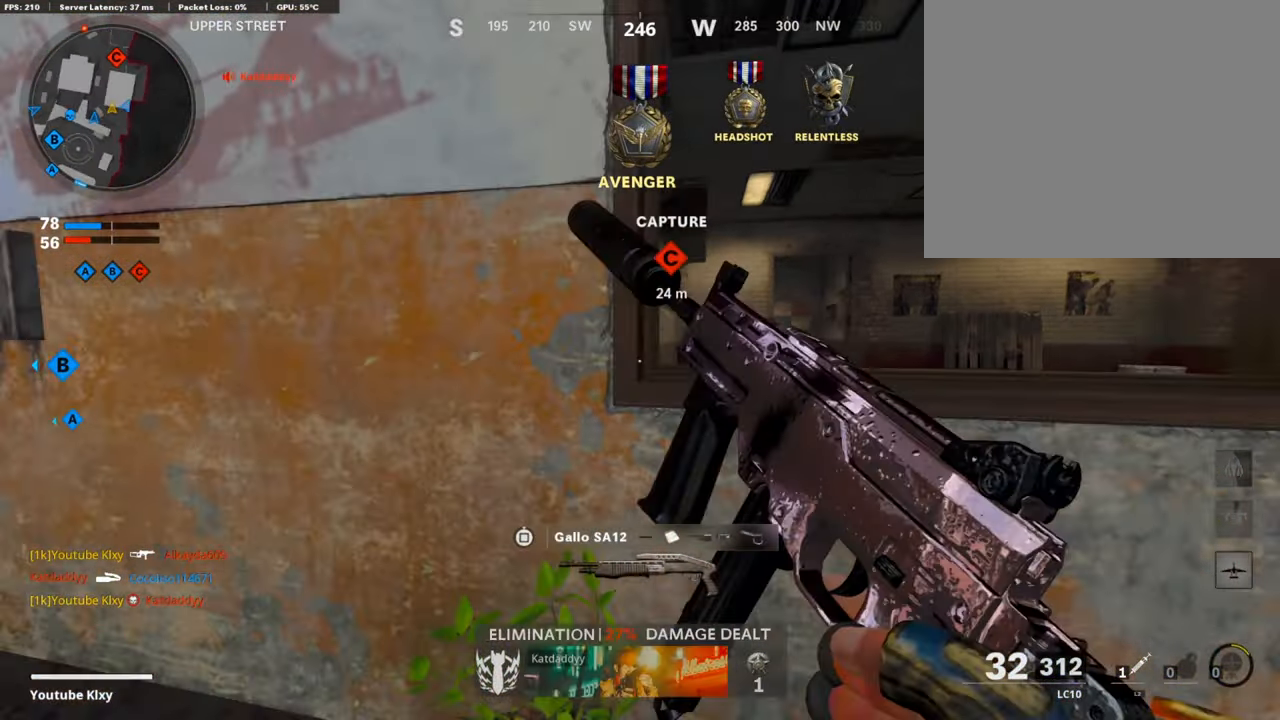
{"buttons": [], "left_stick": "up-left", "right_stick": "center", "events": [[67, "left_stick", "center"], [101, "right_stick", "center"], [184, "left_stick", "left"], [251, "right_stick", "left"], [285, "left_stick", "up-left"], [419, "right_stick", "center"]]}
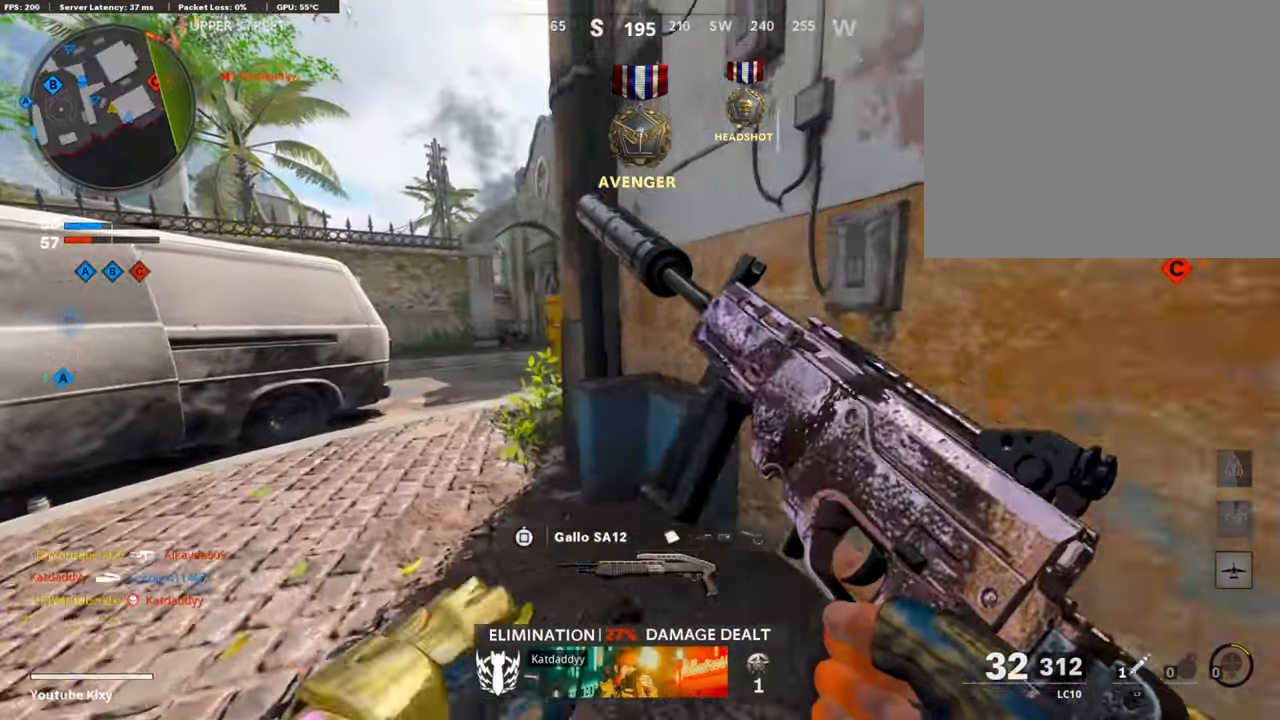
{"buttons": ["L3"], "left_stick": "up-left", "right_stick": "right", "events": [[452, "L3", "down"], [452, "right_stick", "right"]]}
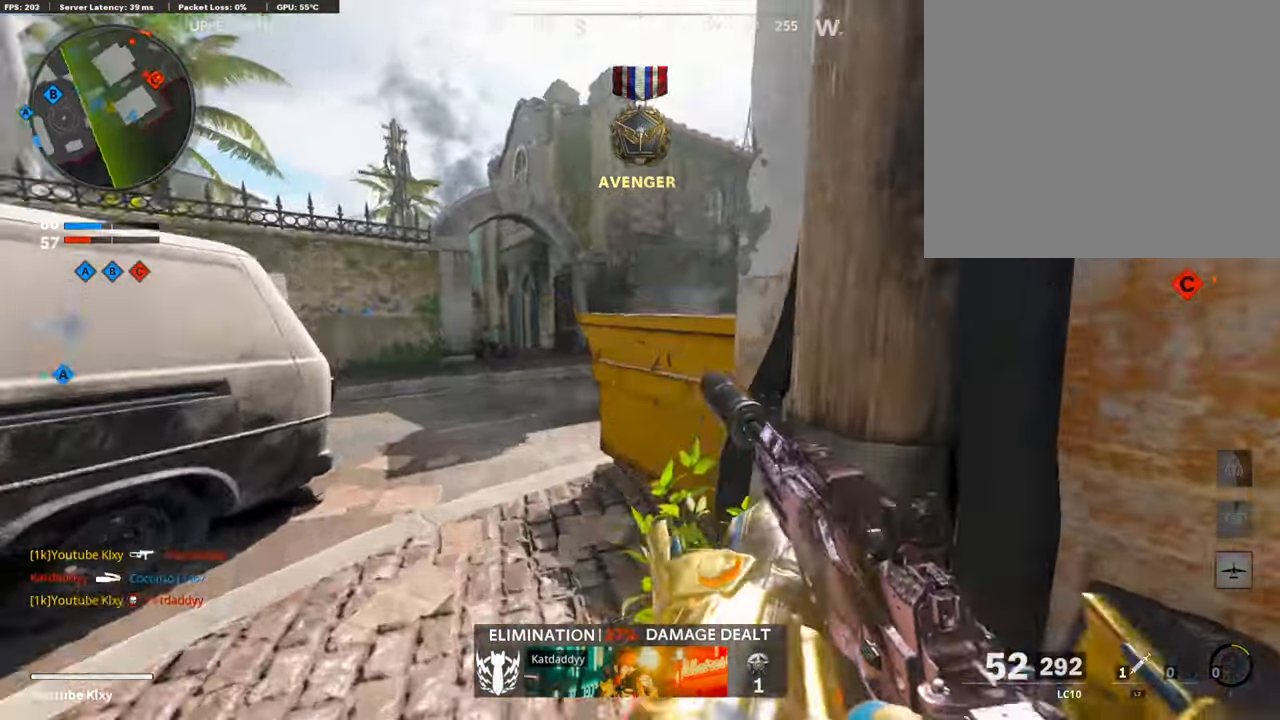
{"buttons": ["L1"], "left_stick": "left", "right_stick": "up-right", "events": [[84, "L3", "up"], [100, "L1", "down"], [134, "left_stick", "left"], [134, "right_stick", "center"], [251, "left_stick", "center"], [268, "right_stick", "up-right"], [318, "left_stick", "right"], [469, "left_stick", "left"]]}
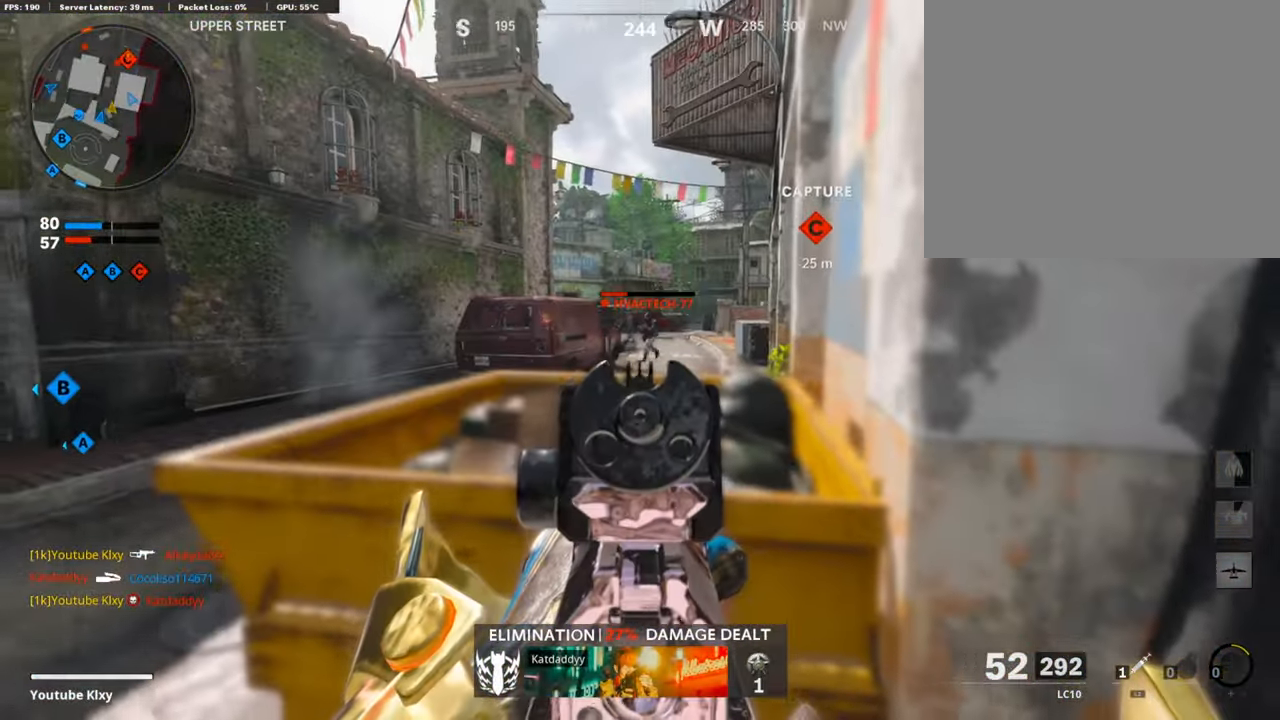
{"buttons": ["L1"], "left_stick": "up", "right_stick": "right", "events": [[50, "R1", "down"], [101, "left_stick", "center"], [134, "right_stick", "up-left"], [168, "left_stick", "right"], [235, "left_stick", "down-right"], [251, "right_stick", "center"], [351, "right_stick", "down"], [435, "R1", "up"], [468, "right_stick", "right"], [502, "left_stick", "up"]]}
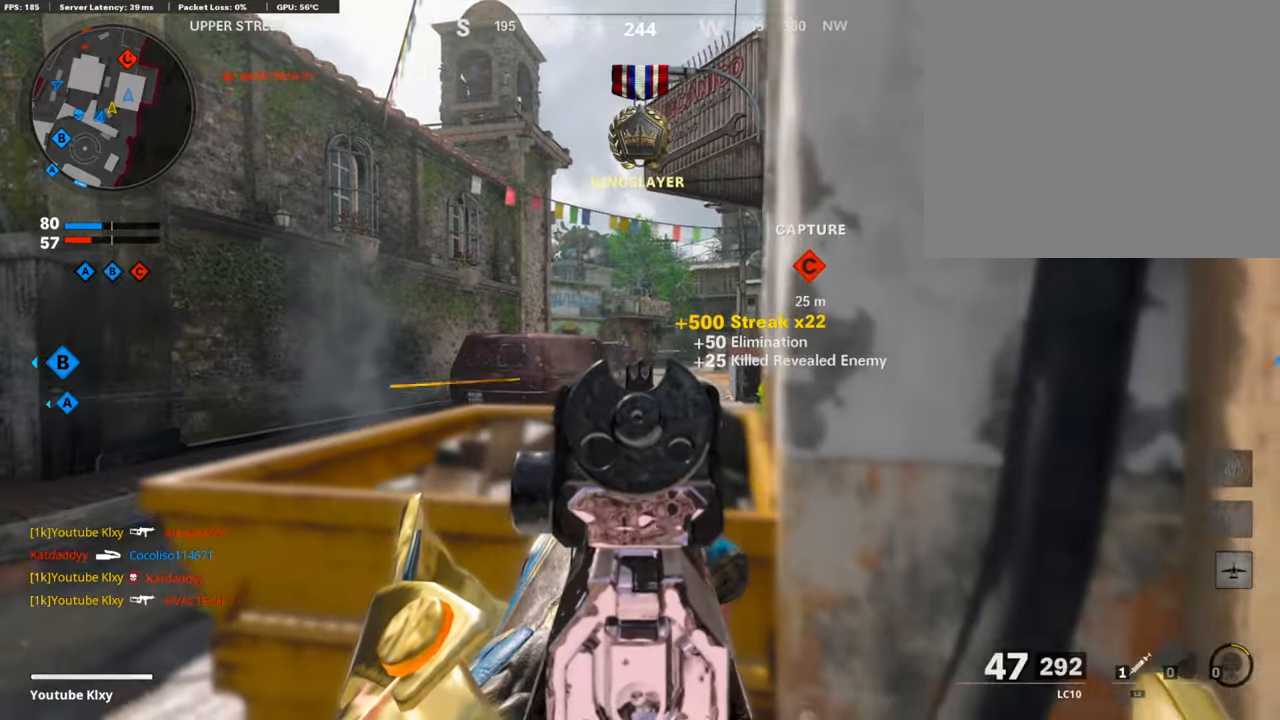
{"buttons": ["L1", "R1"], "left_stick": "right", "right_stick": "down", "events": [[17, "left_stick", "up-left"], [67, "right_stick", "center"], [201, "left_stick", "center"], [251, "left_stick", "right"], [301, "R1", "down"], [318, "right_stick", "right"], [385, "right_stick", "center"], [486, "right_stick", "down"]]}
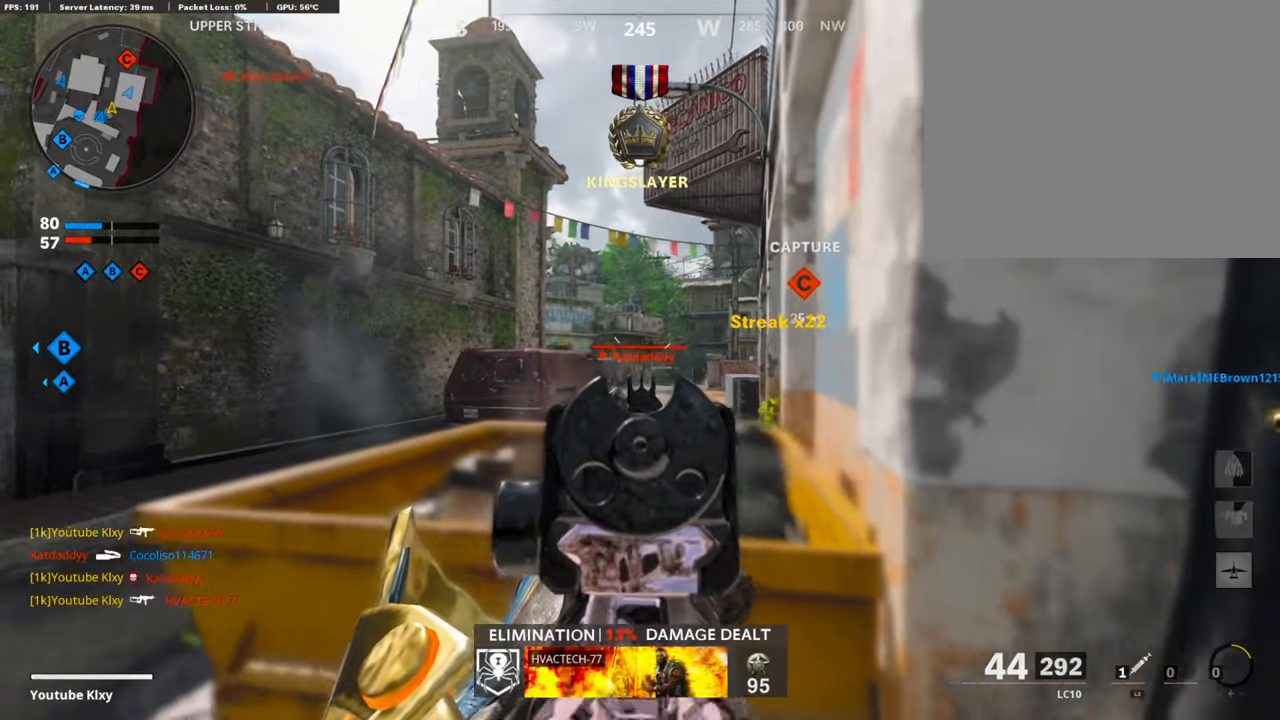
{"buttons": ["L1", "R1"], "left_stick": "left", "right_stick": "down", "events": [[50, "left_stick", "left"], [234, "left_stick", "center"], [284, "left_stick", "right"], [468, "left_stick", "left"]]}
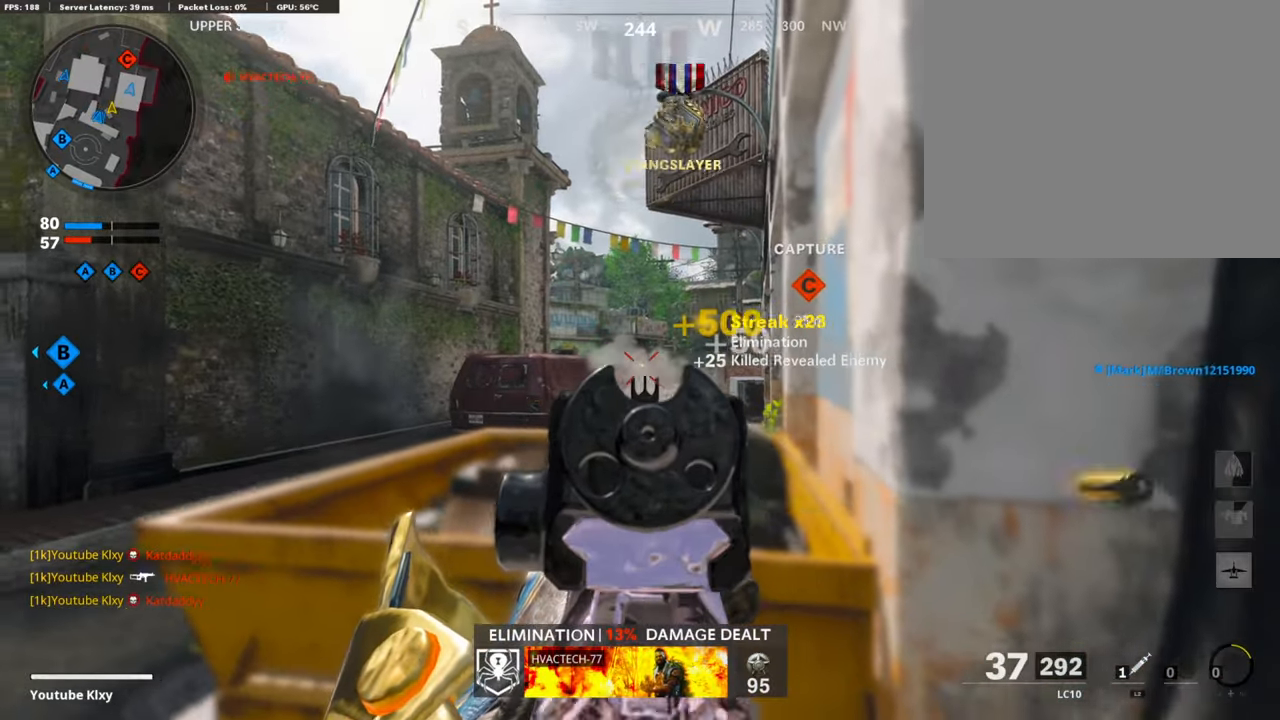
{"buttons": ["SQUARE", "L3"], "left_stick": "up-right", "right_stick": "center", "events": [[167, "left_stick", "right"], [251, "L1", "up"], [251, "right_stick", "down-right"], [301, "R1", "up"], [419, "left_stick", "up-right"], [469, "L3", "down"], [469, "SQUARE", "down"], [502, "right_stick", "center"]]}
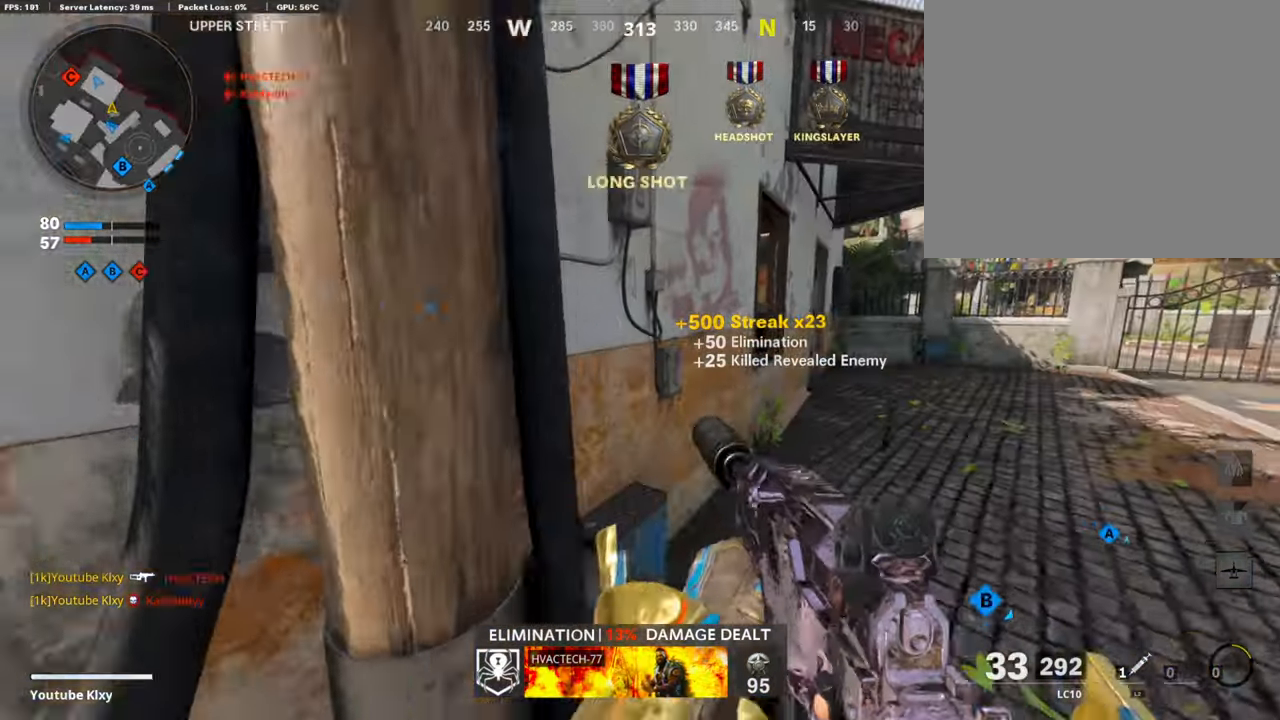
{"buttons": [], "left_stick": "up-right", "right_stick": "left", "events": [[67, "SQUARE", "up"], [285, "L3", "up"], [369, "right_stick", "left"]]}
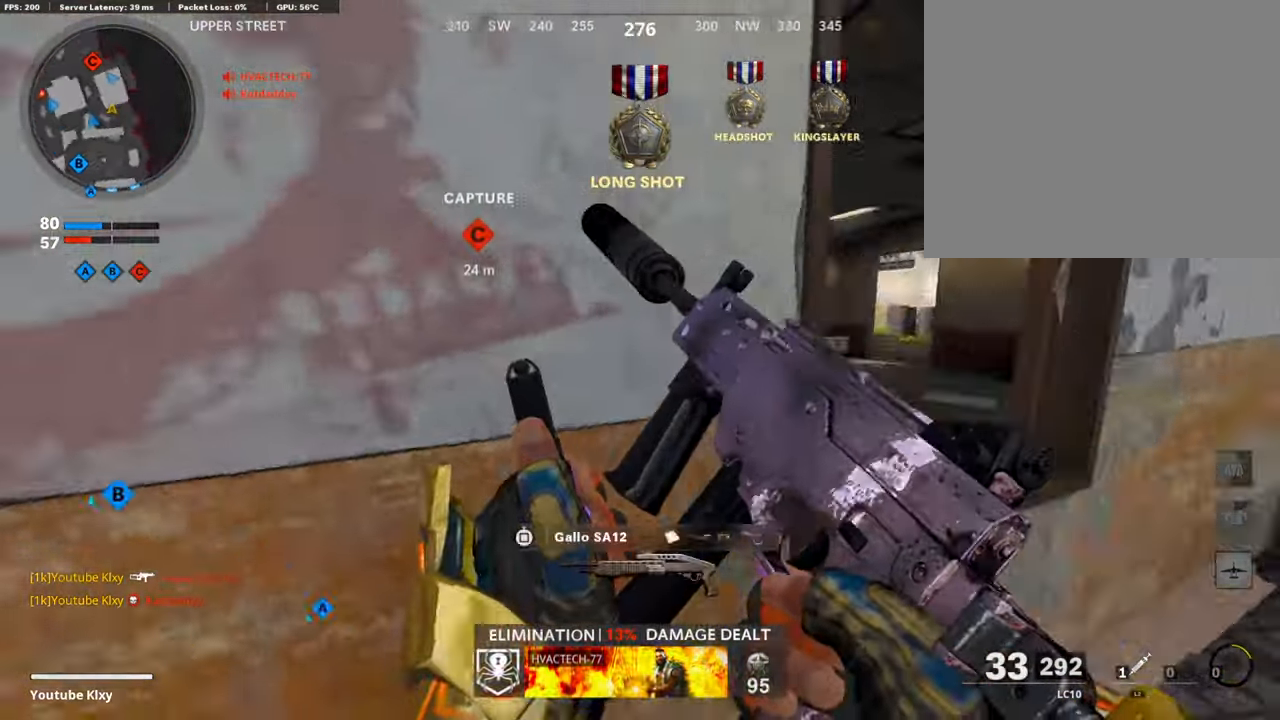
{"buttons": [], "left_stick": "up-left", "right_stick": "center", "events": [[83, "left_stick", "left"], [100, "right_stick", "center"], [284, "right_stick", "left"], [402, "left_stick", "up-left"], [452, "right_stick", "center"]]}
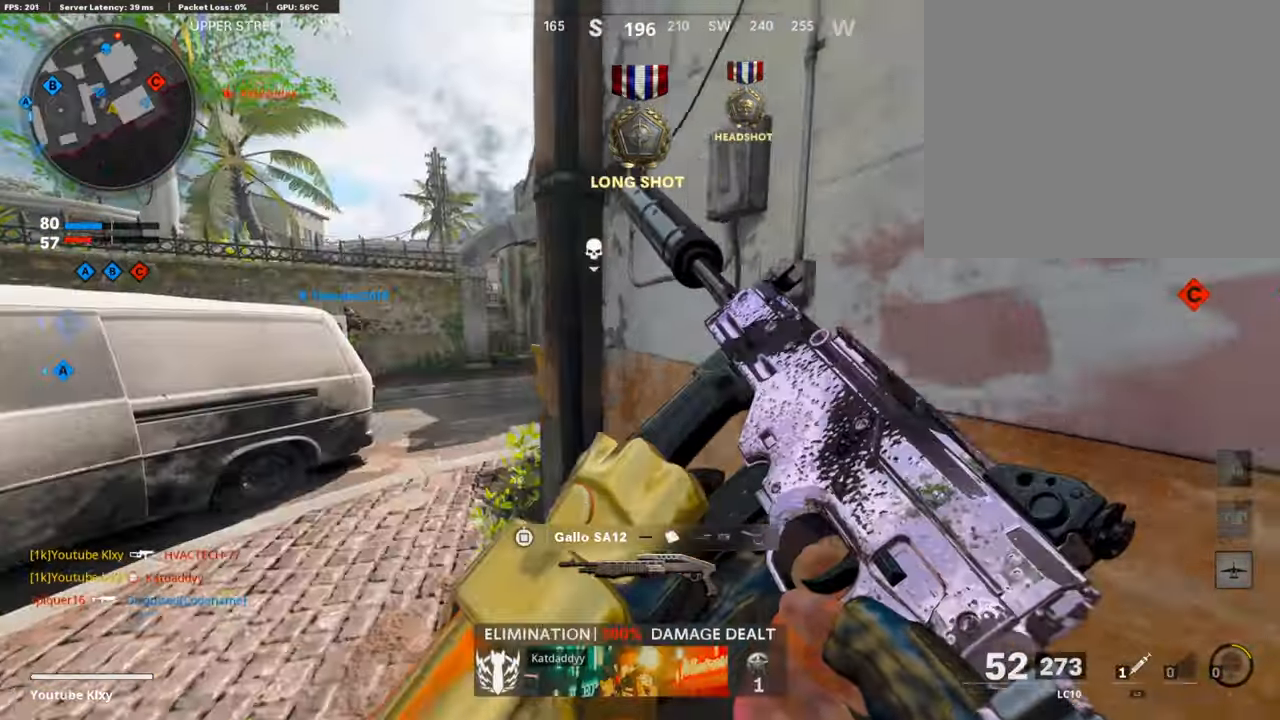
{"buttons": ["L1"], "left_stick": "center", "right_stick": "up-right", "events": [[17, "L3", "down"], [151, "right_stick", "right"], [268, "L1", "down"], [268, "L3", "up"], [285, "right_stick", "center"], [352, "left_stick", "left"], [402, "right_stick", "up-right"], [502, "left_stick", "center"]]}
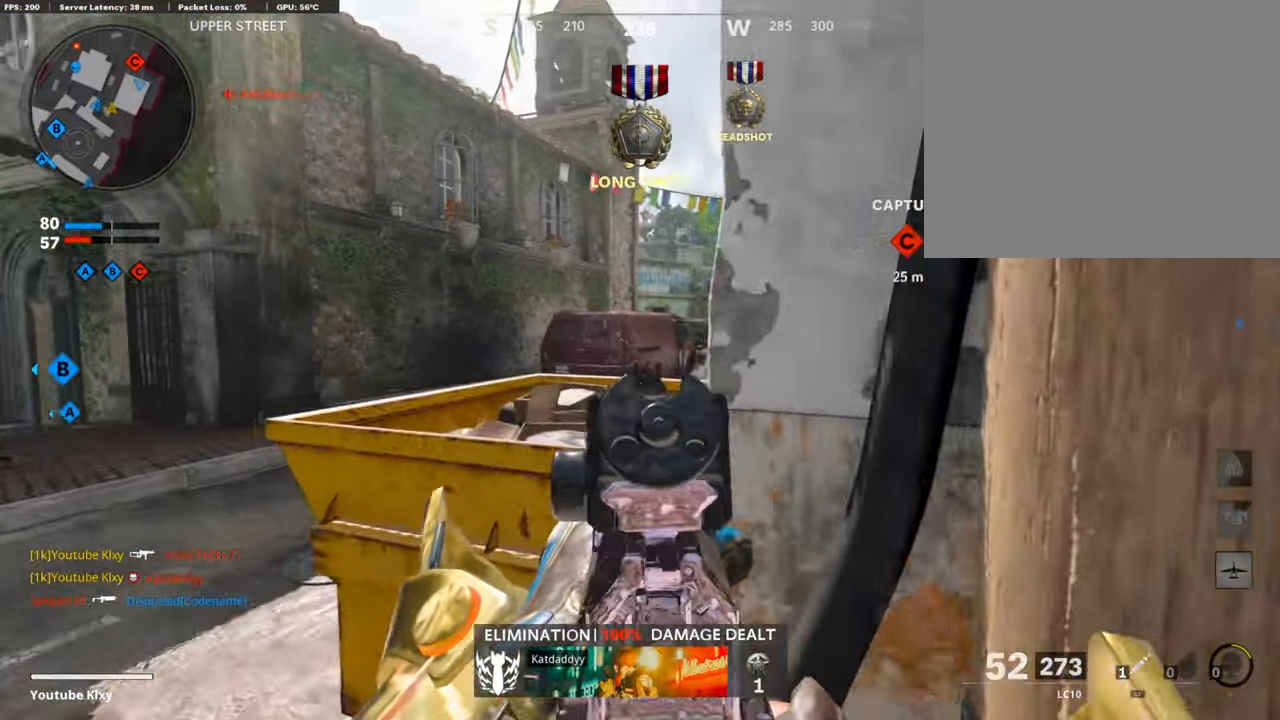
{"buttons": [], "left_stick": "down-right", "right_stick": "center", "events": [[51, "right_stick", "right"], [67, "left_stick", "down-right"], [201, "left_stick", "down-left"], [369, "right_stick", "center"], [486, "L1", "up"], [486, "left_stick", "down-right"]]}
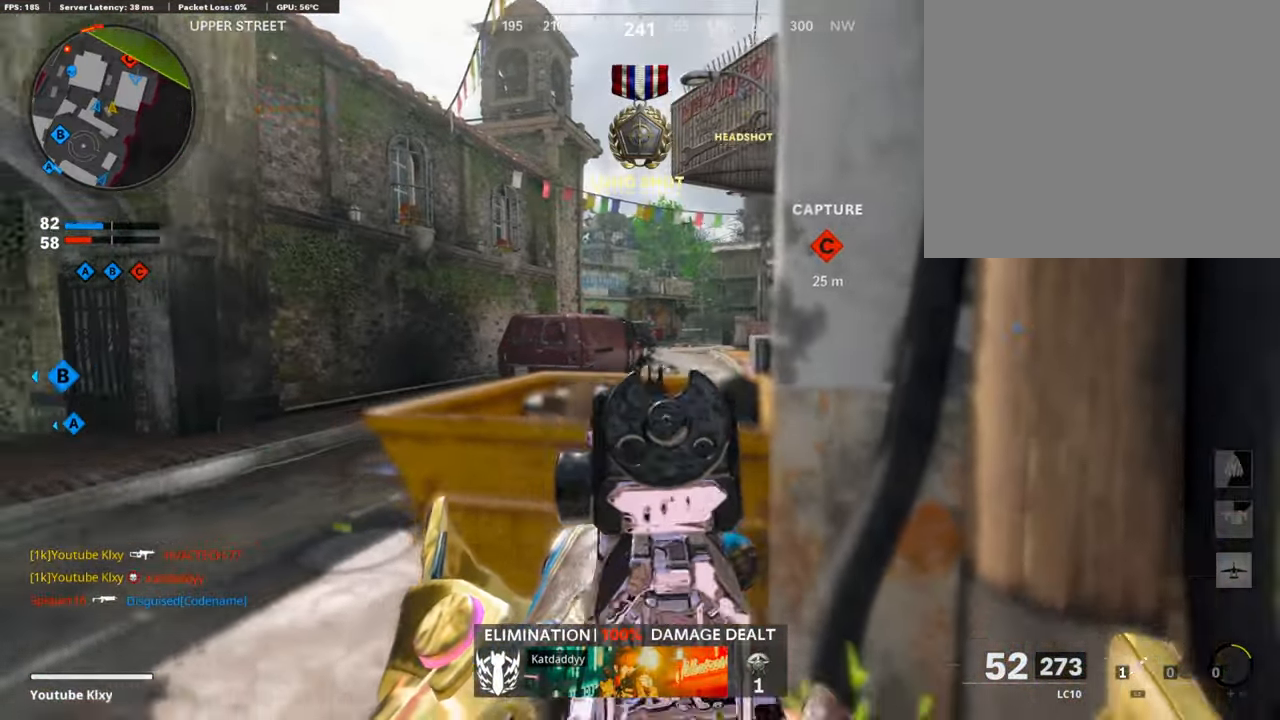
{"buttons": ["L3"], "left_stick": "up-right", "right_stick": "left", "events": [[100, "right_stick", "right"], [217, "left_stick", "up-right"], [234, "L3", "down"], [368, "right_stick", "left"]]}
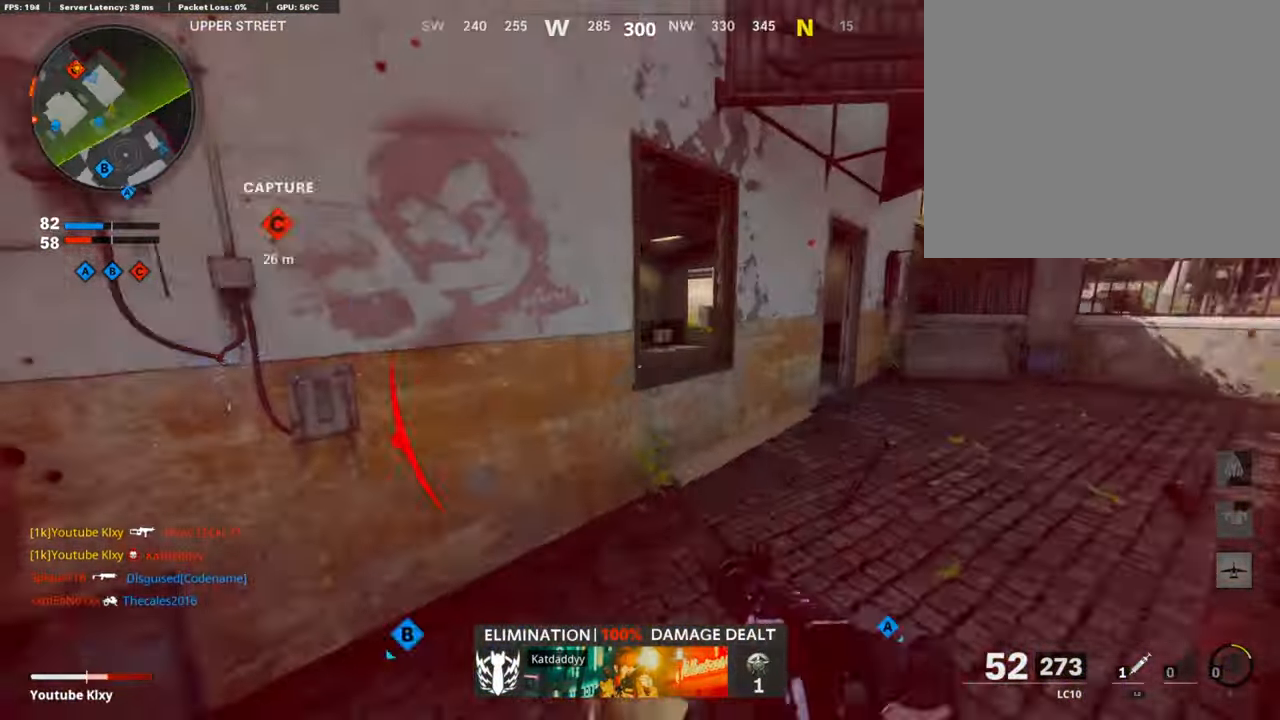
{"buttons": ["L2"], "left_stick": "center", "right_stick": "center", "events": [[84, "R3", "down"], [134, "L3", "up"], [185, "left_stick", "down-right"], [218, "right_stick", "center"], [235, "left_stick", "down-left"], [369, "L2", "down"], [386, "left_stick", "center"], [469, "R3", "up"]]}
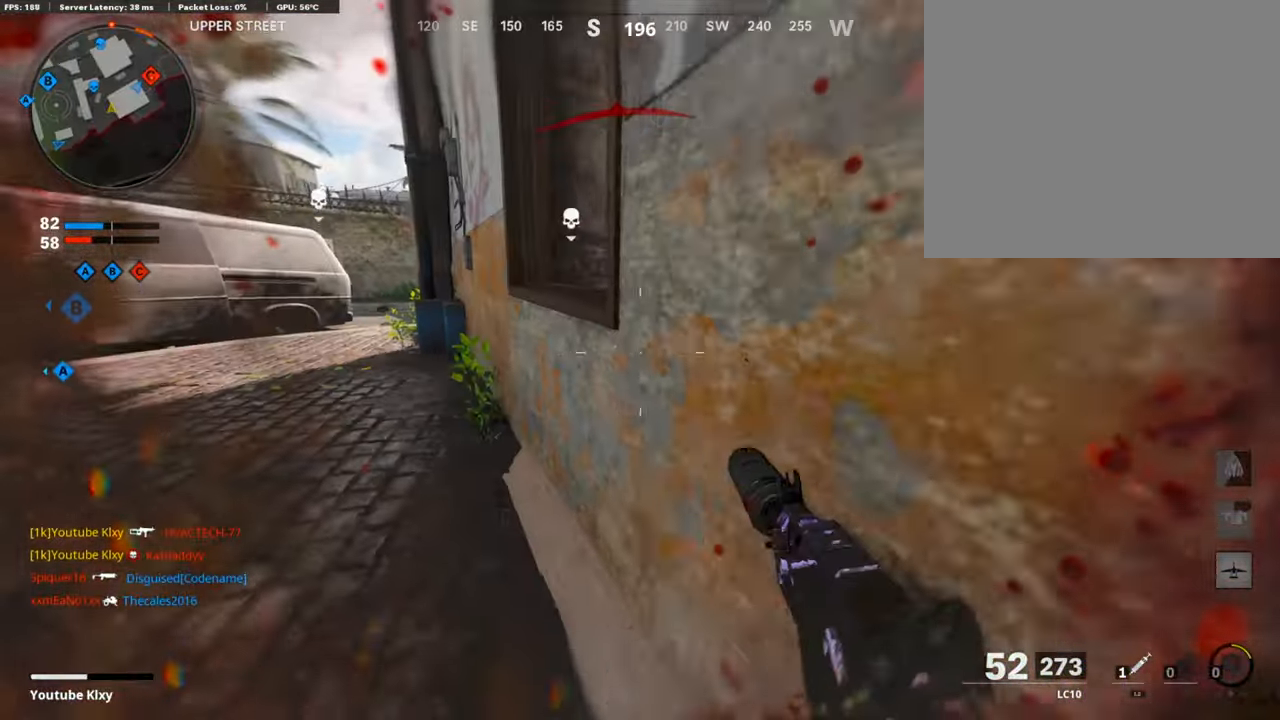
{"buttons": ["L3"], "left_stick": "up-right", "right_stick": "center", "events": [[17, "L2", "up"], [84, "left_stick", "up-left"], [234, "L2", "down"], [234, "left_stick", "center"], [251, "right_stick", "right"], [301, "left_stick", "right"], [402, "L2", "up"], [452, "left_stick", "up-right"], [469, "L3", "down"], [486, "right_stick", "center"]]}
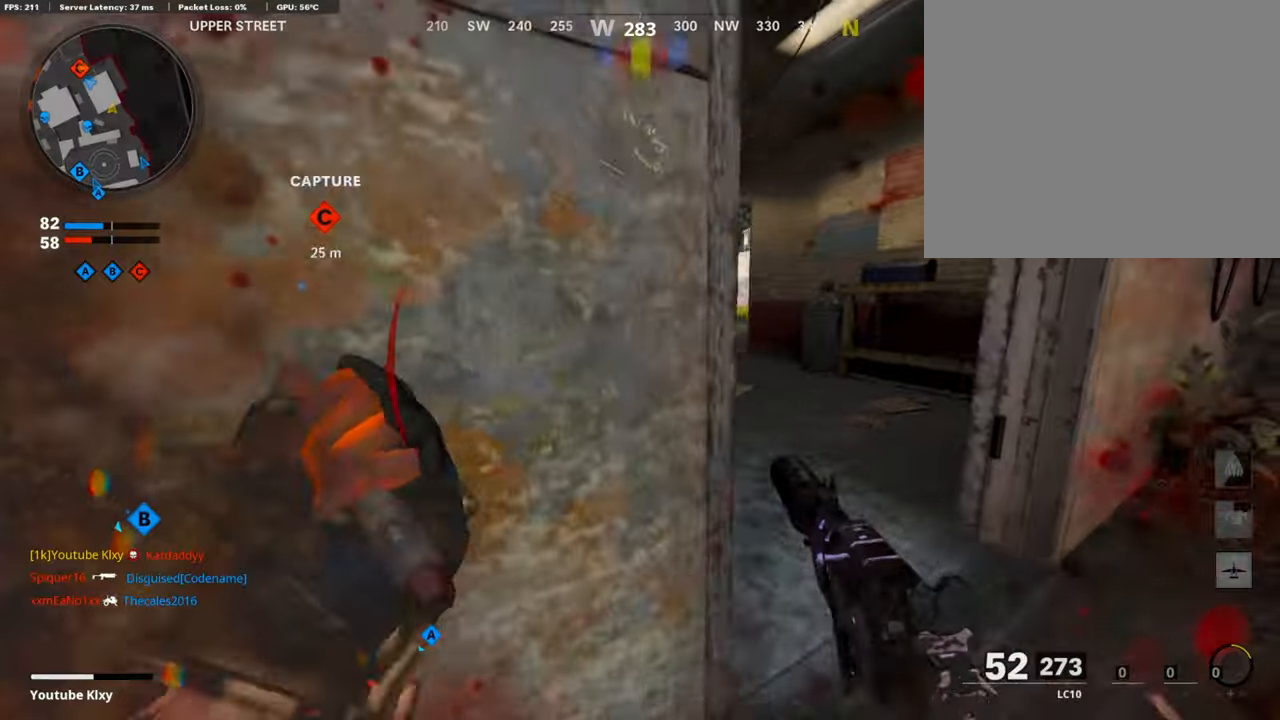
{"buttons": [], "left_stick": "up-right", "right_stick": "center", "events": [[151, "right_stick", "left"], [235, "L3", "up"], [285, "left_stick", "up"], [302, "right_stick", "center"], [486, "left_stick", "up-right"]]}
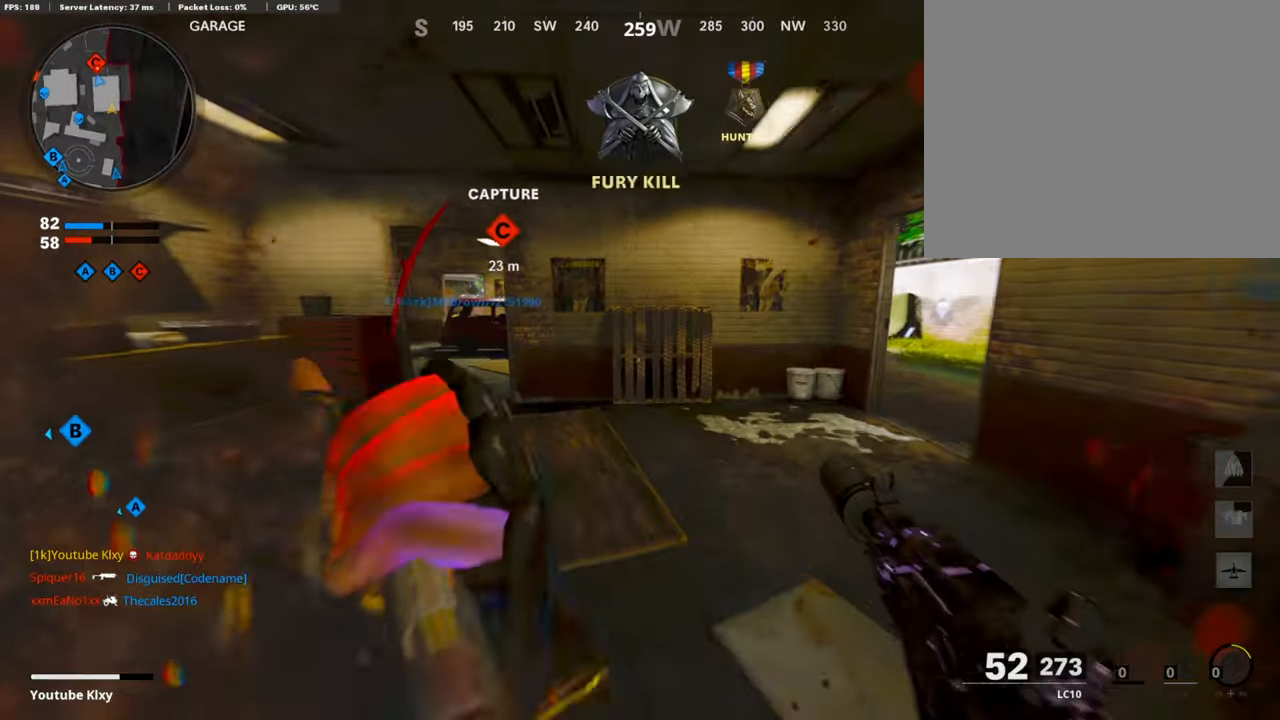
{"buttons": [], "left_stick": "up-right", "right_stick": "center", "events": [[50, "right_stick", "right"], [201, "right_stick", "center"]]}
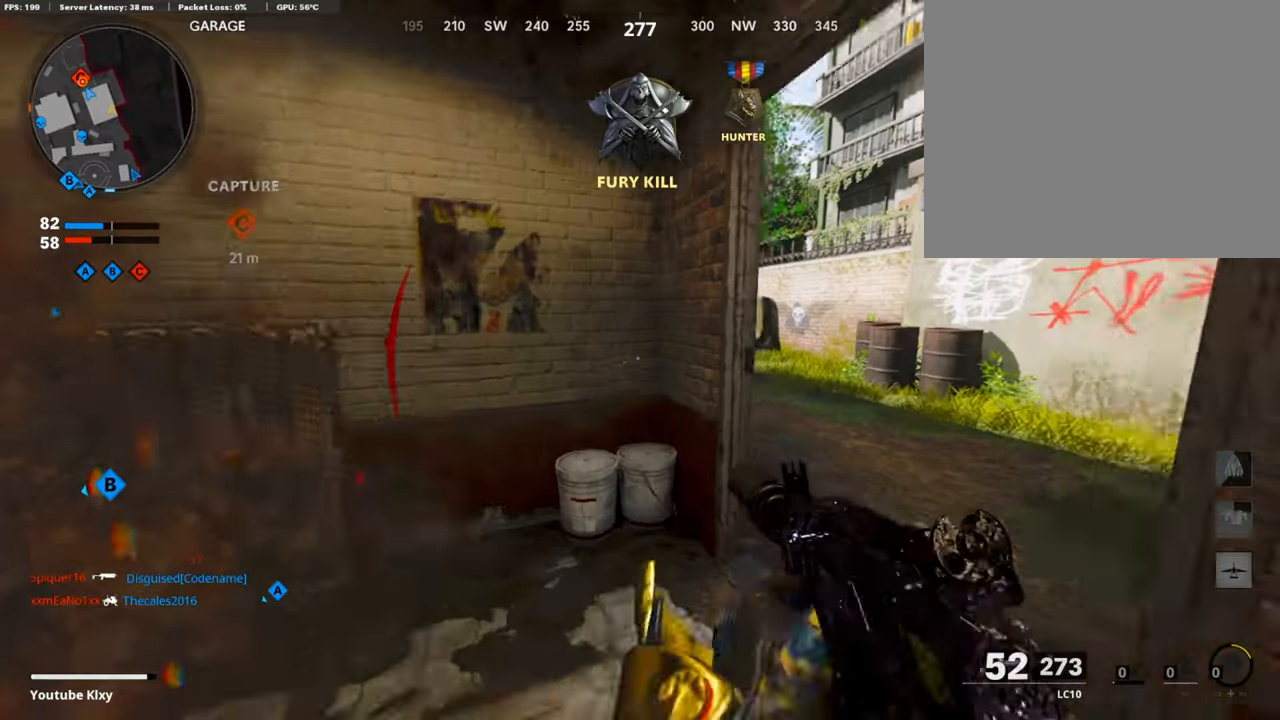
{"buttons": [], "left_stick": "up-right", "right_stick": "left", "events": [[218, "right_stick", "left"]]}
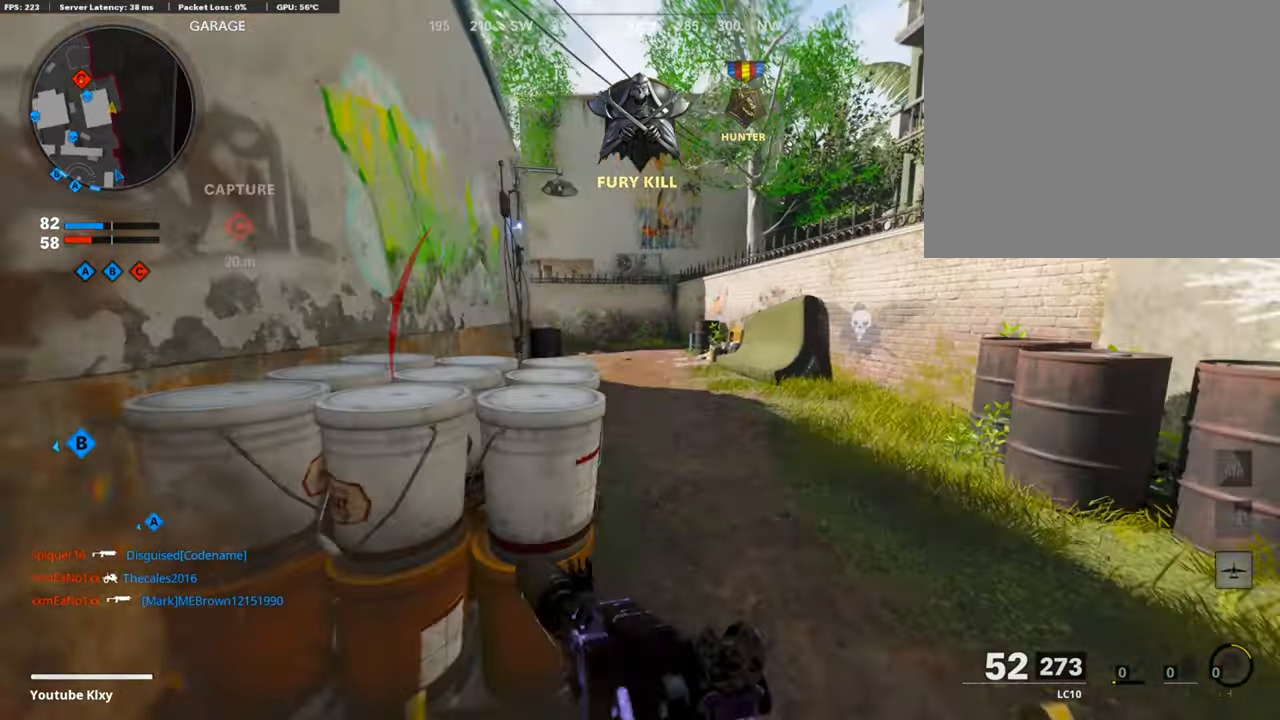
{"buttons": [], "left_stick": "up-right", "right_stick": "left", "events": []}
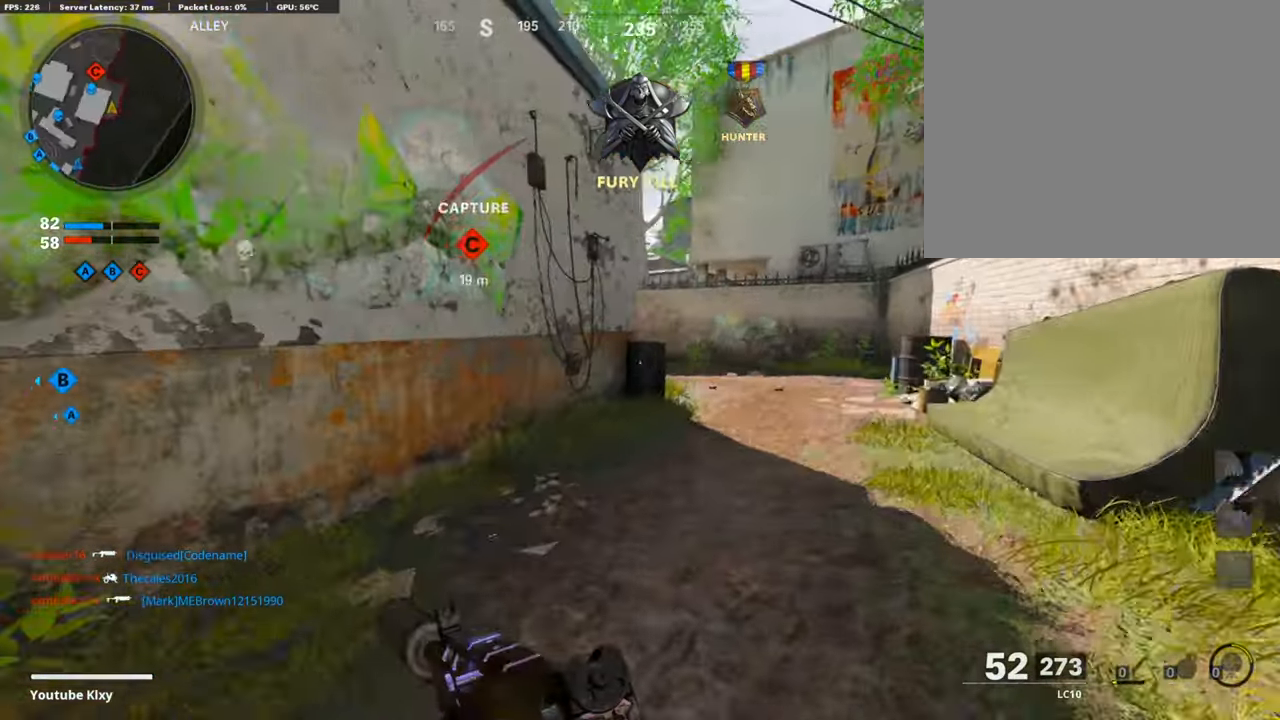
{"buttons": [], "left_stick": "up-right", "right_stick": "left", "events": [[50, "R3", "down"], [134, "right_stick", "center"], [335, "R3", "up"], [335, "right_stick", "left"]]}
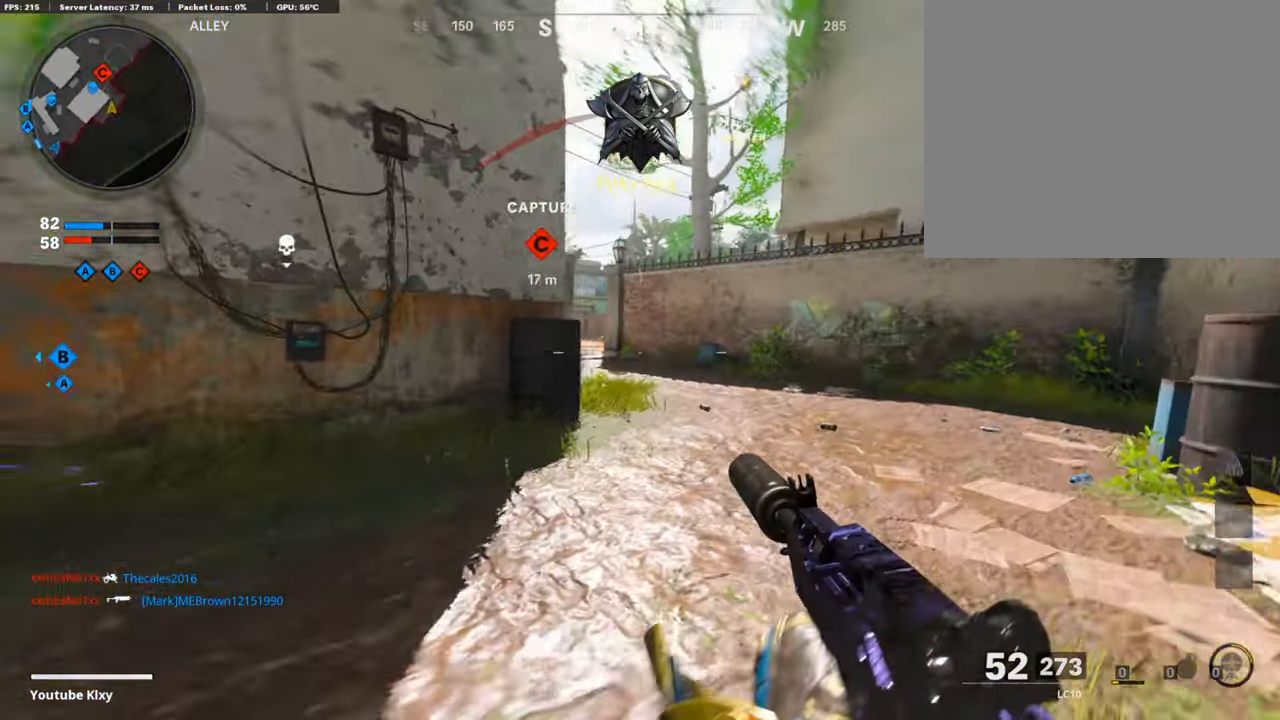
{"buttons": ["L1", "R1"], "left_stick": "up-right", "right_stick": "left", "events": [[134, "L1", "down"], [468, "R1", "down"]]}
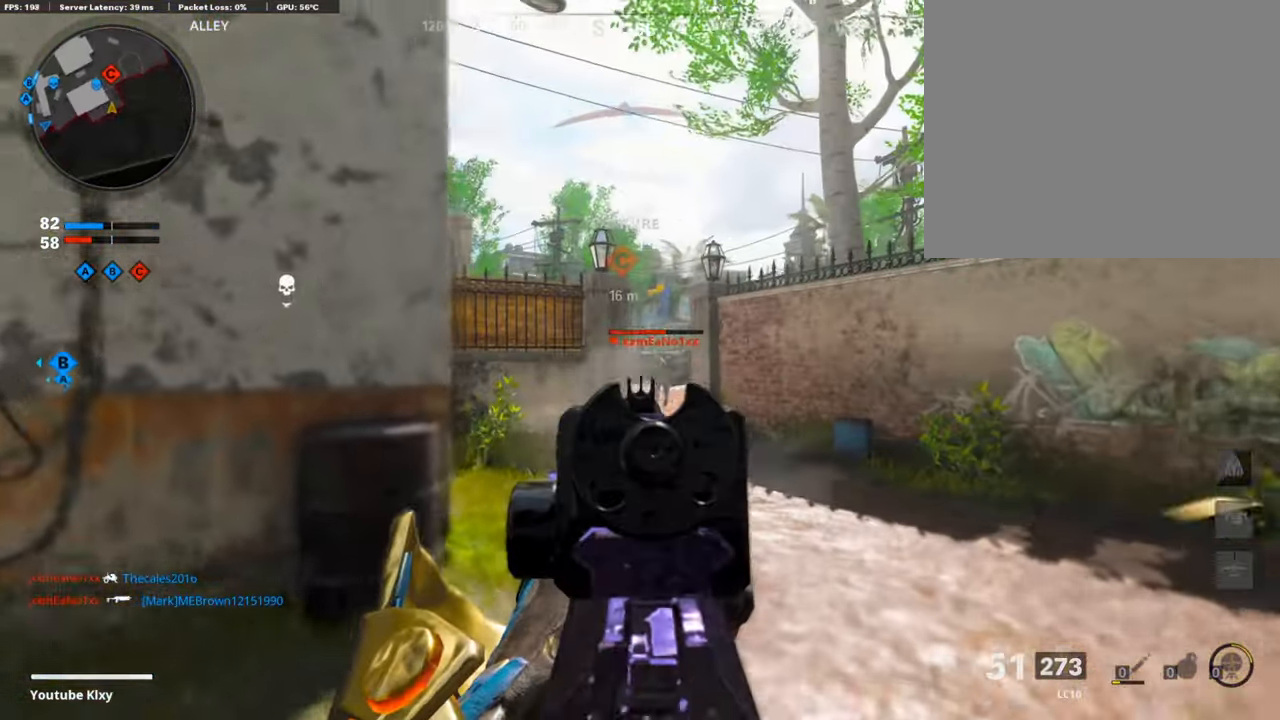
{"buttons": ["L1", "R1"], "left_stick": "up-right", "right_stick": "down", "events": [[50, "left_stick", "up-left"], [100, "right_stick", "center"], [151, "left_stick", "up-right"], [167, "right_stick", "down-right"], [234, "right_stick", "down"]]}
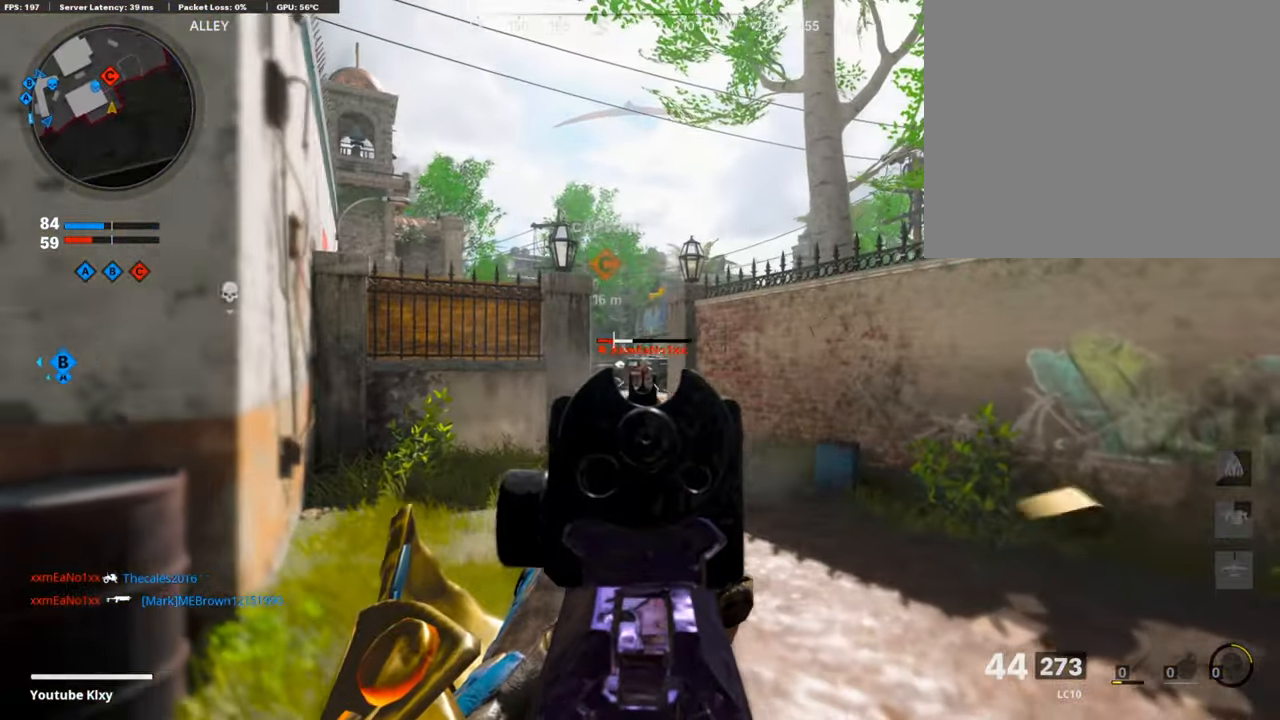
{"buttons": ["L1"], "left_stick": "left", "right_stick": "down-right", "events": [[235, "left_stick", "left"], [302, "R1", "up"], [318, "L1", "up"], [469, "right_stick", "down-right"], [486, "L1", "down"]]}
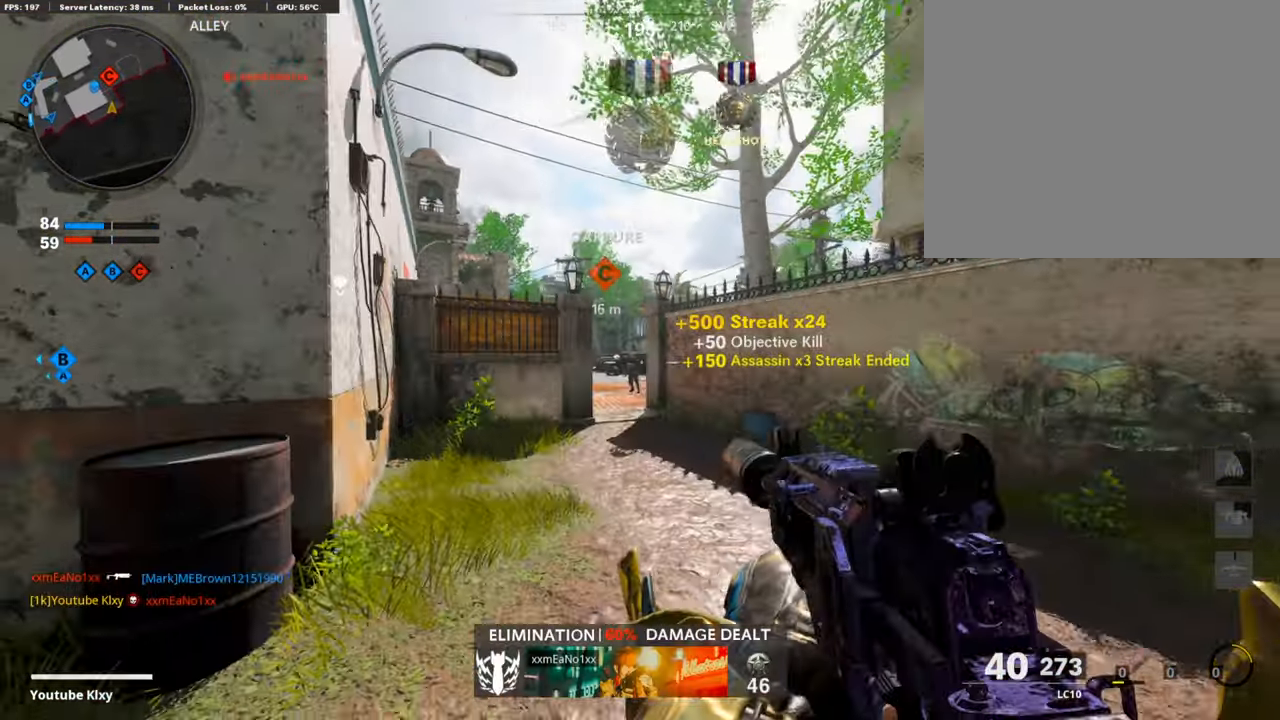
{"buttons": ["L1"], "left_stick": "up-left", "right_stick": "right", "events": [[33, "L1", "up"], [167, "right_stick", "center"], [217, "left_stick", "up-left"], [301, "L3", "down"], [368, "right_stick", "right"], [452, "L1", "down"], [452, "L3", "up"]]}
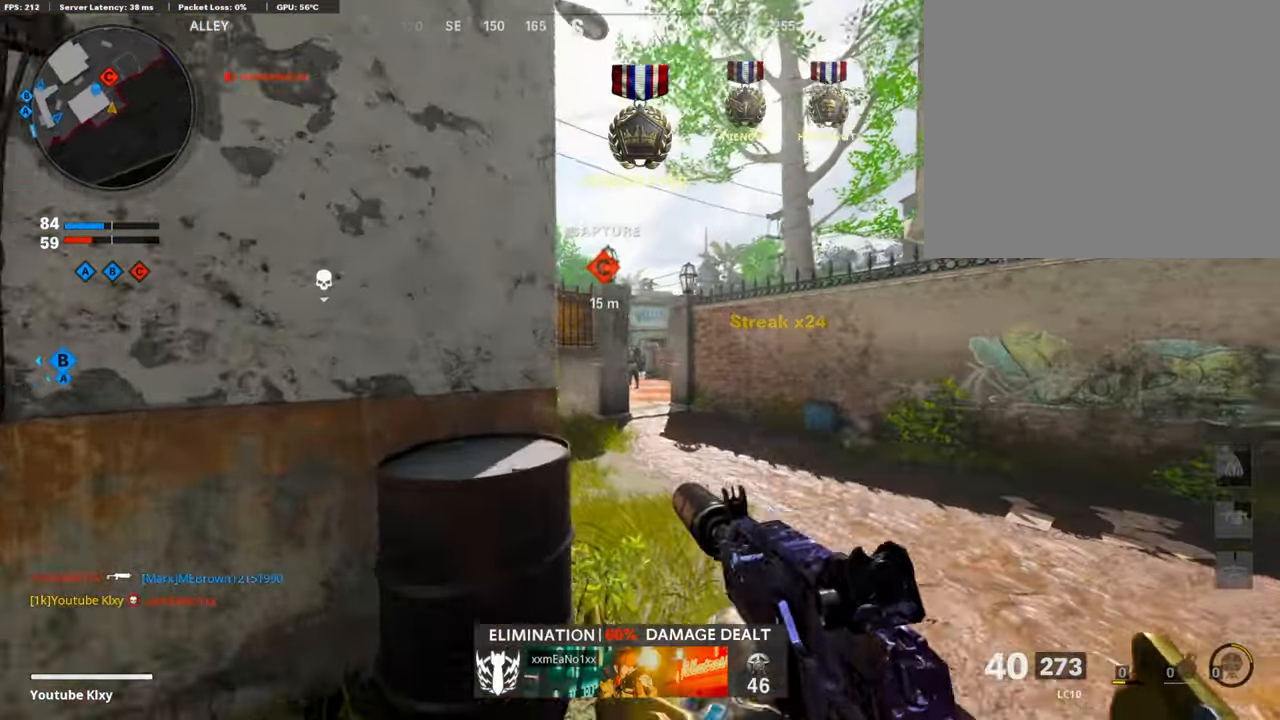
{"buttons": ["SQUARE"], "left_stick": "down-left", "right_stick": "center", "events": [[117, "left_stick", "right"], [168, "right_stick", "center"], [268, "left_stick", "left"], [435, "SQUARE", "down"], [452, "left_stick", "down-left"], [469, "L1", "up"]]}
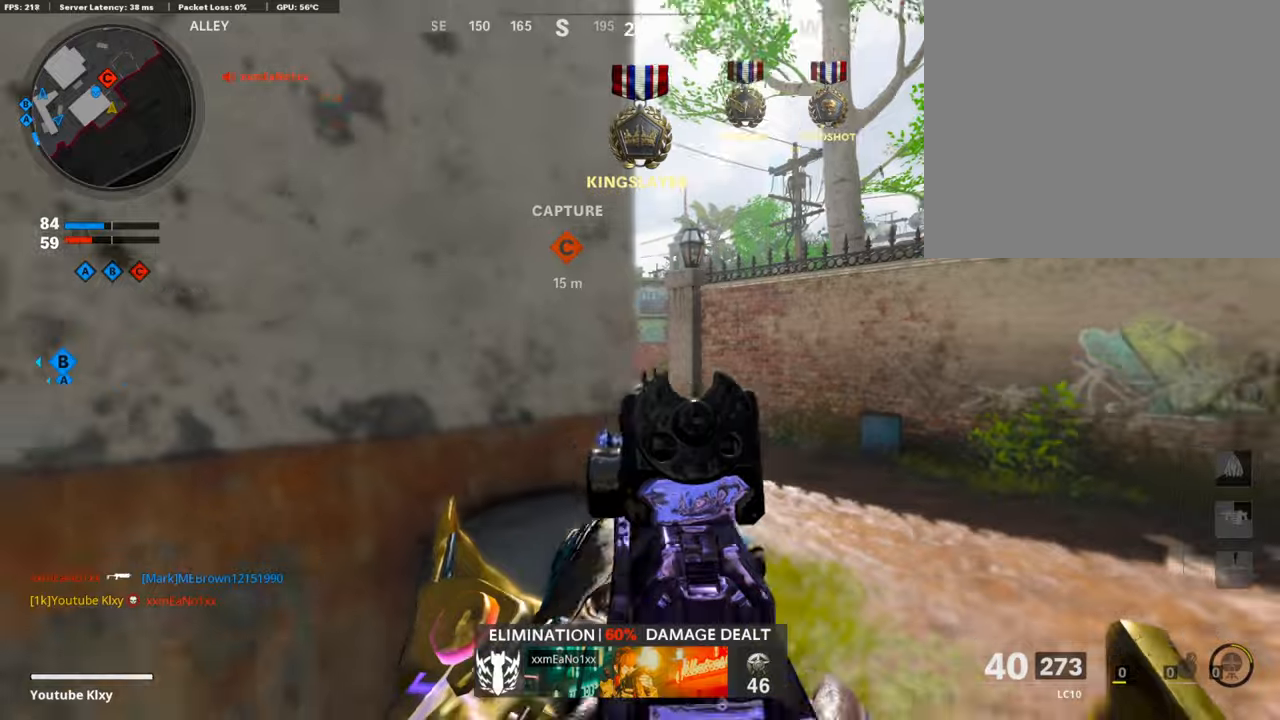
{"buttons": ["L3"], "left_stick": "up-left", "right_stick": "center", "events": [[33, "SQUARE", "up"], [33, "right_stick", "left"], [184, "left_stick", "up-left"], [201, "L3", "down"], [318, "right_stick", "center"]]}